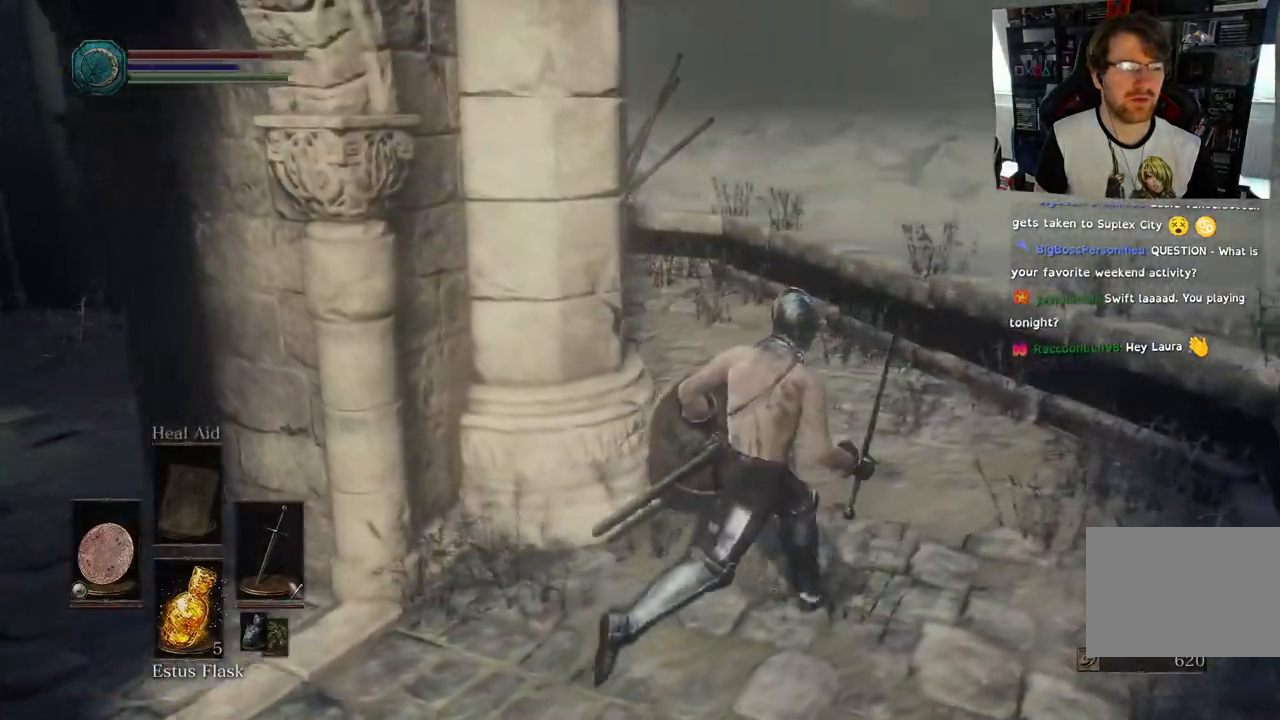
Gameplay with a controller (PlayStation layout); each line is a JSON object with the inputs held at the frame after it (dt_ms = milliseconds from this image to that frame). "events" lists button and stick changes between this image and that frame as [ms after this image, input, new state], when the widget could be followed in between.
{"dt_ms": 500, "buttons": [], "left_stick": "down-left", "right_stick": "left", "events": [[217, "left_stick", "right"], [317, "left_stick", "down-right"], [433, "left_stick", "down-left"]]}
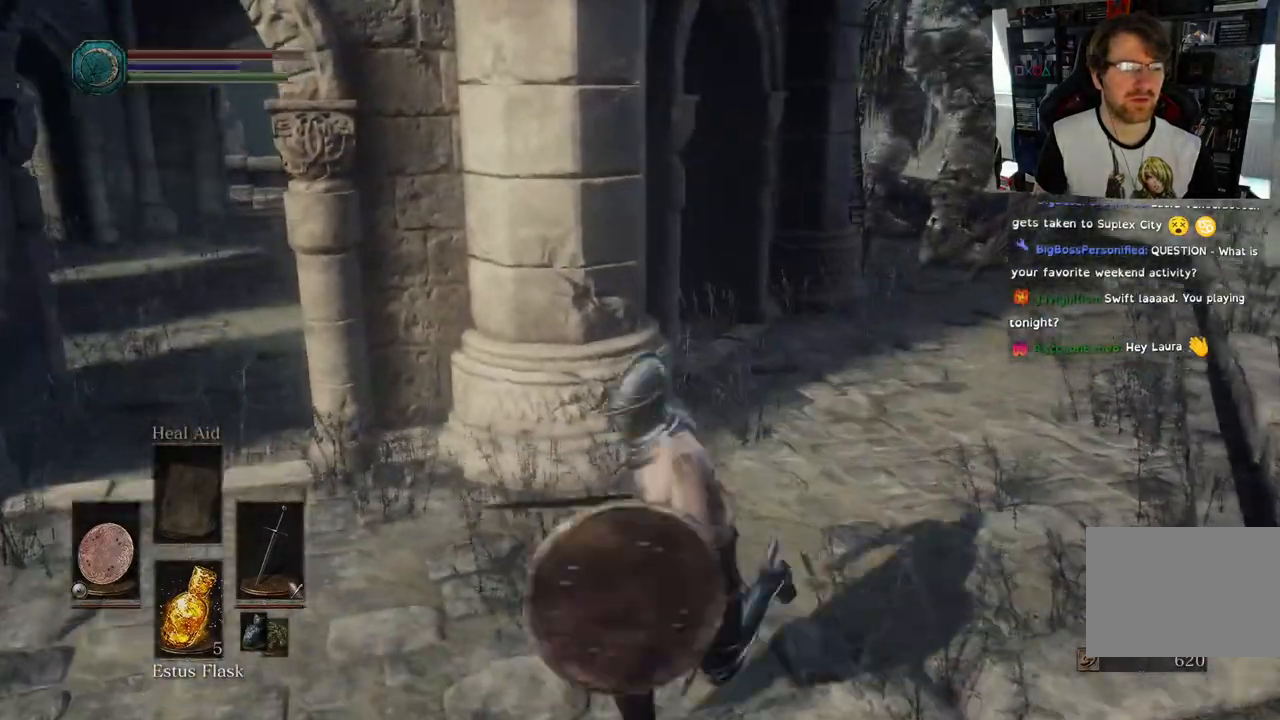
{"dt_ms": 500, "buttons": [], "left_stick": "down-left", "right_stick": "left", "events": []}
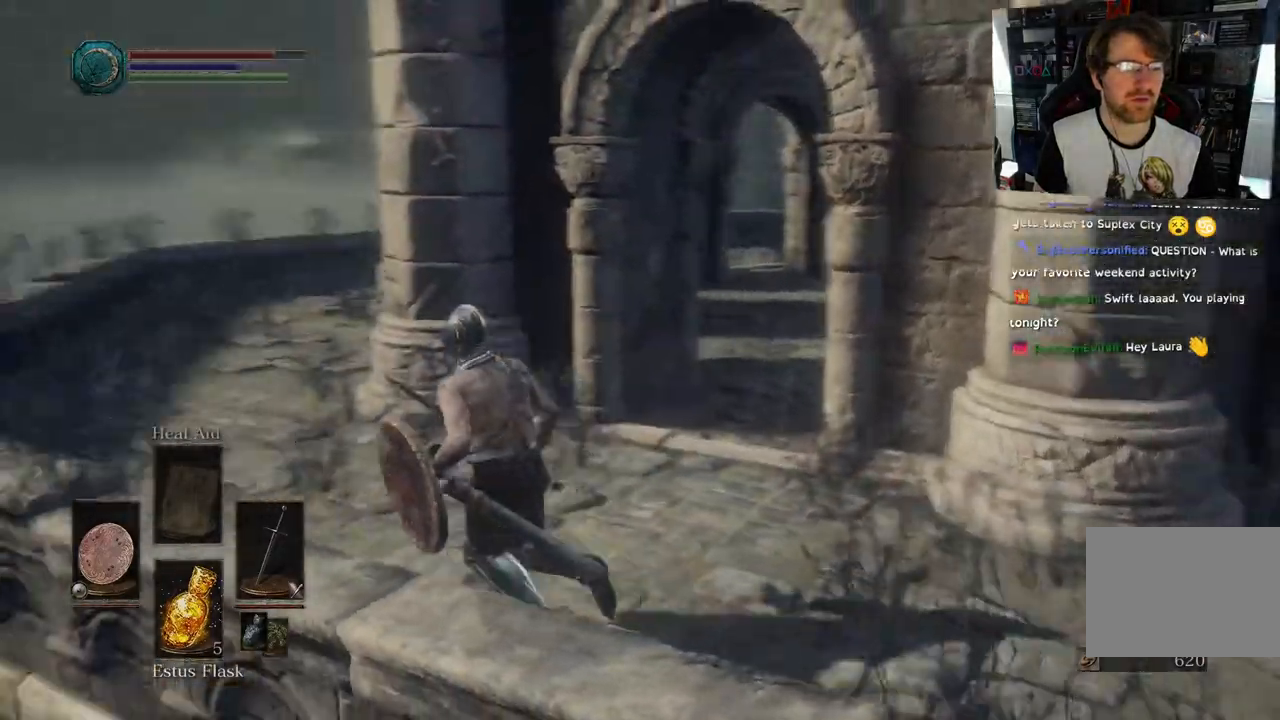
{"dt_ms": 500, "buttons": [], "left_stick": "up", "right_stick": "left", "events": [[33, "left_stick", "up-left"], [467, "left_stick", "up"]]}
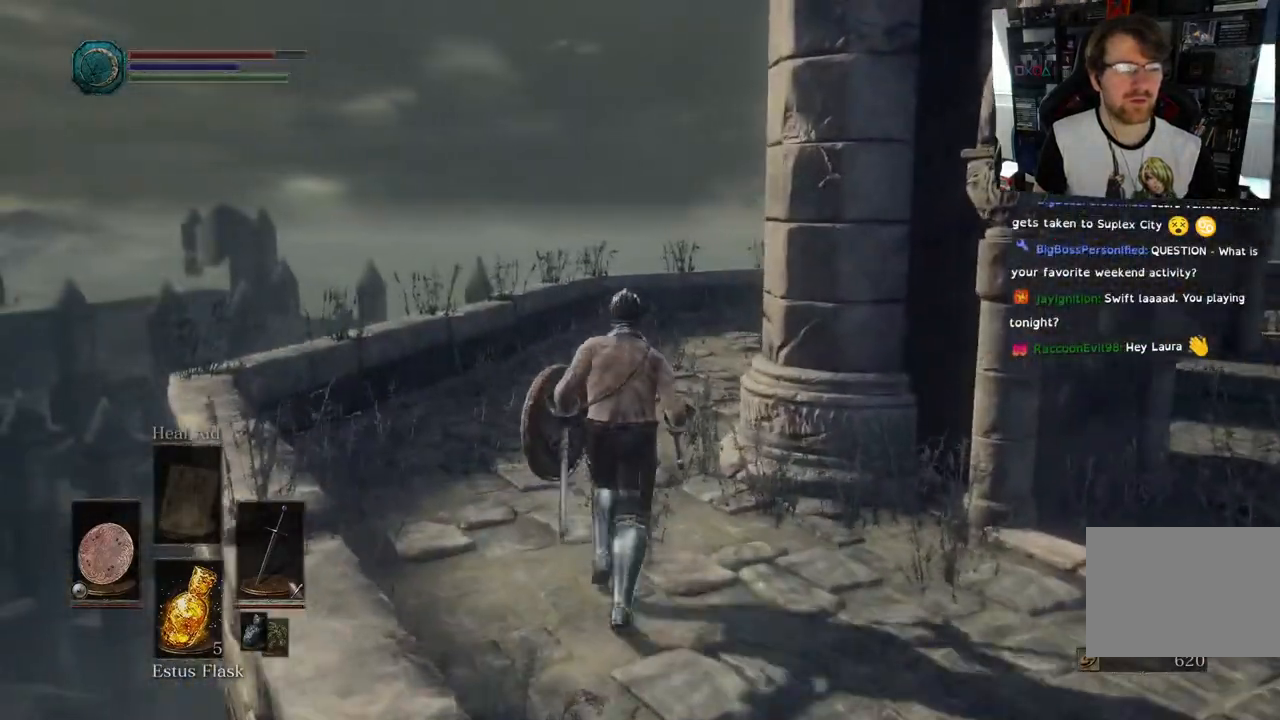
{"dt_ms": 500, "buttons": [], "left_stick": "up", "right_stick": "down-right"}
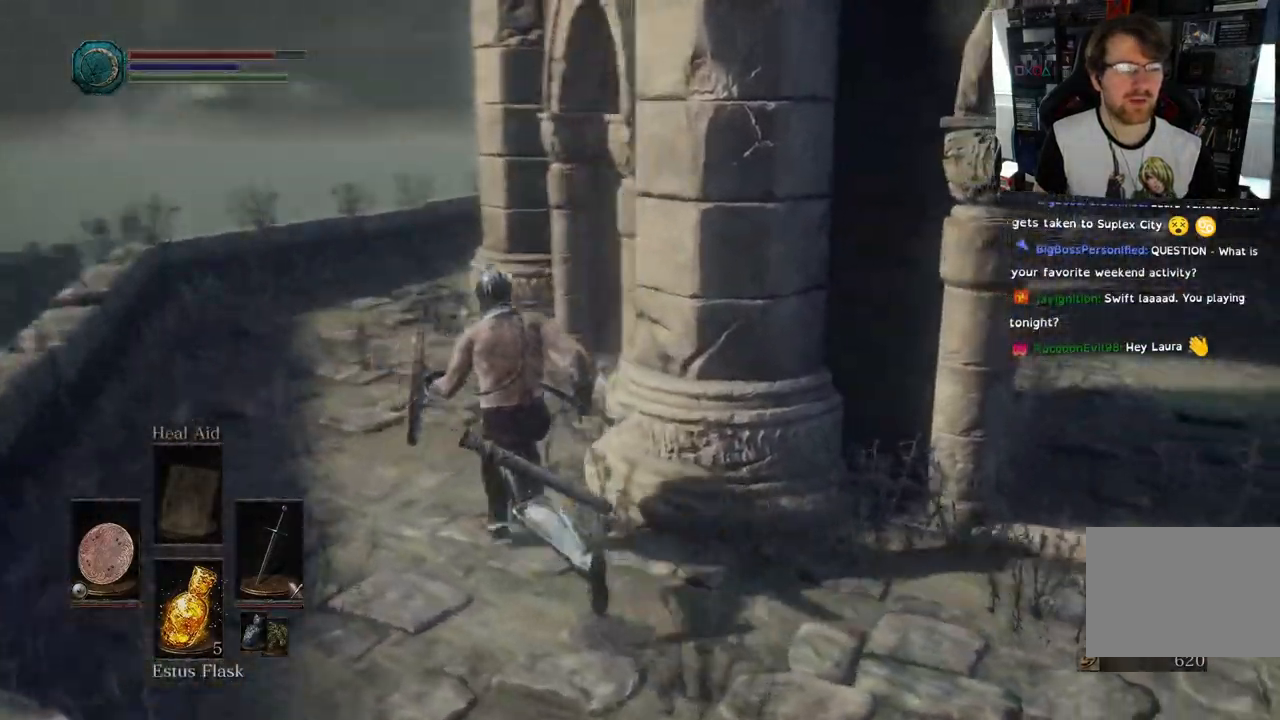
{"dt_ms": 500, "buttons": [], "left_stick": "up", "right_stick": "right", "events": [[417, "right_stick", "right"]]}
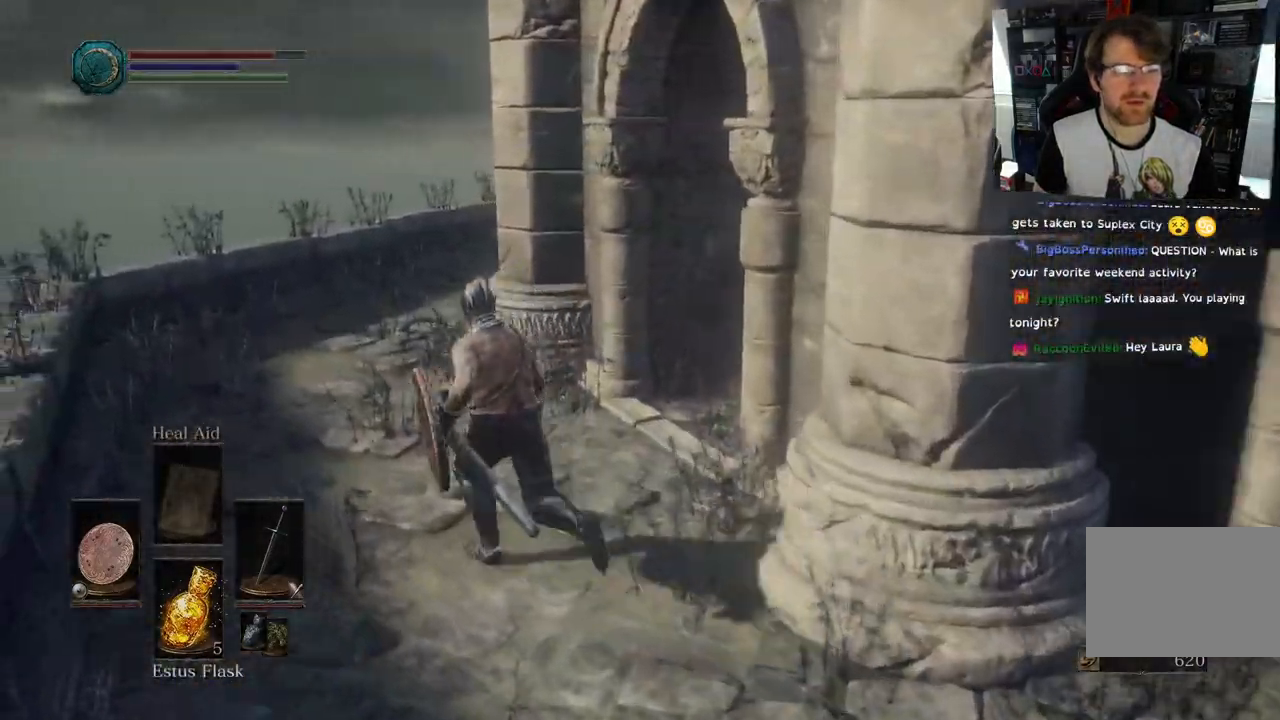
{"dt_ms": 500, "buttons": [], "left_stick": "up-left", "right_stick": "right", "events": [[350, "left_stick", "up-left"]]}
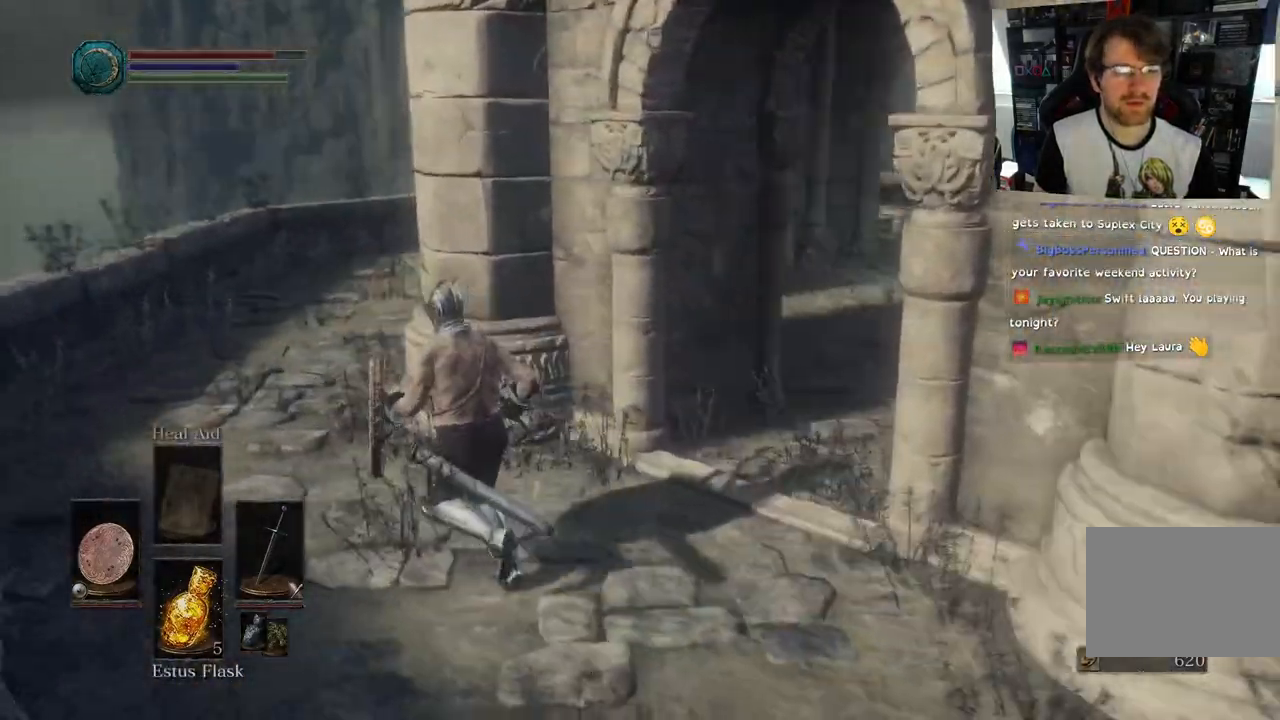
{"dt_ms": 500, "buttons": [], "left_stick": "up-left", "right_stick": "right", "events": []}
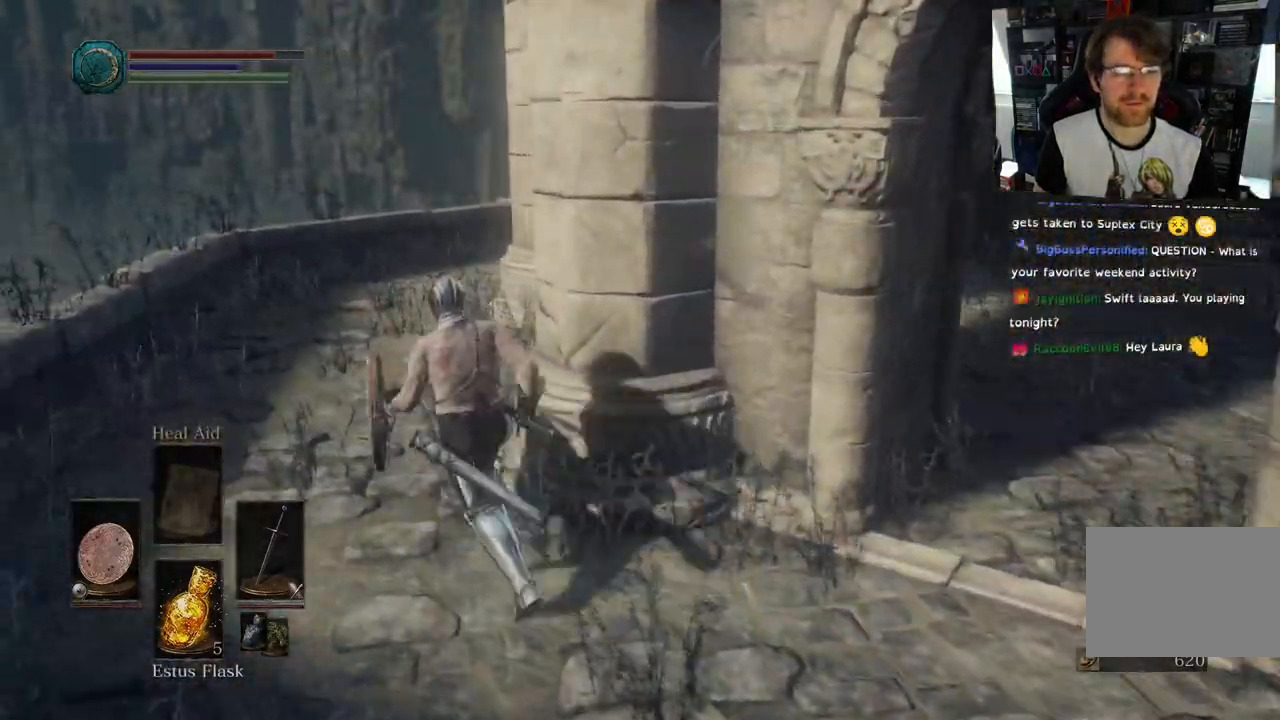
{"dt_ms": 500, "buttons": [], "left_stick": "up-left", "right_stick": "right", "events": []}
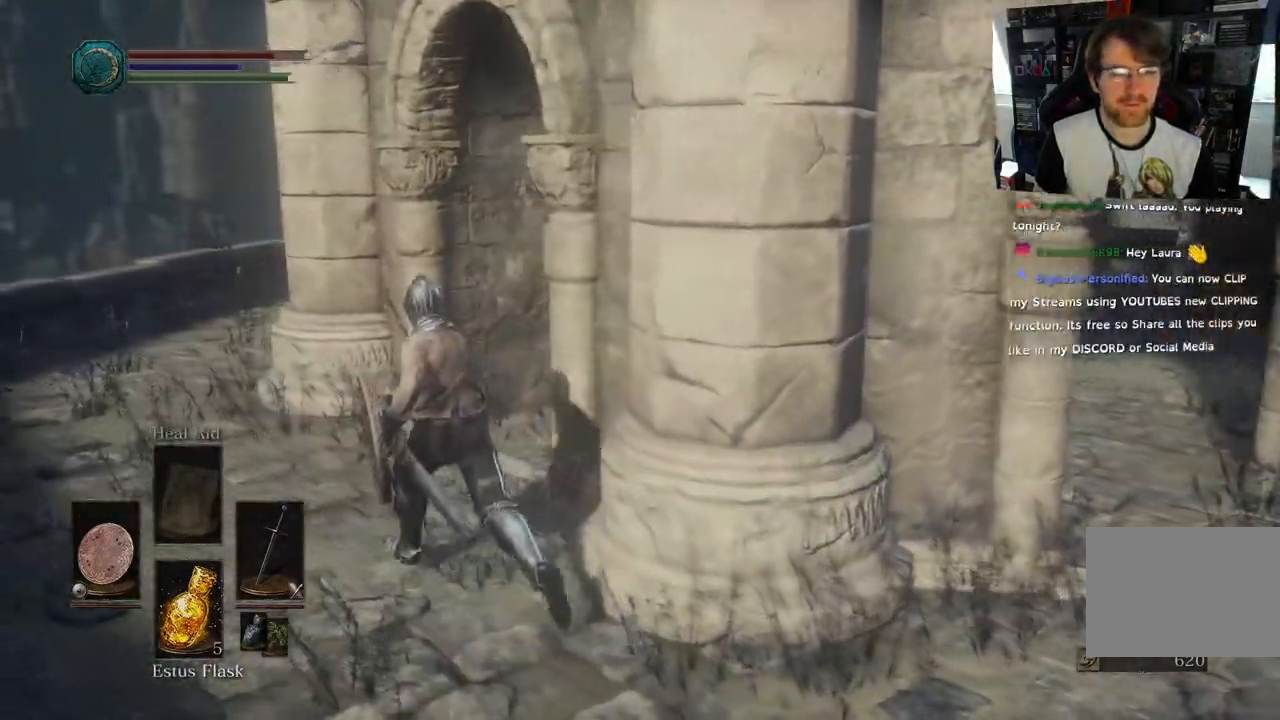
{"dt_ms": 500, "buttons": [], "left_stick": "up-left", "right_stick": "right", "events": []}
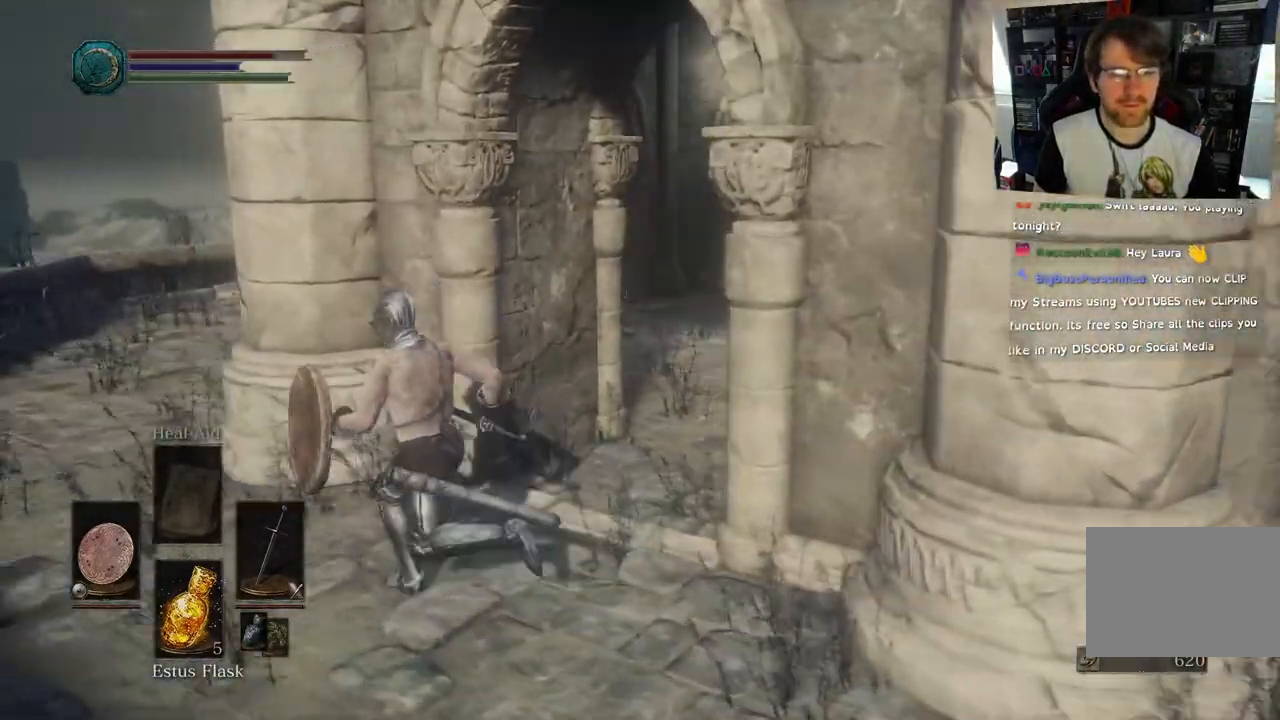
{"dt_ms": 500, "buttons": [], "left_stick": "up-left", "right_stick": "right", "events": []}
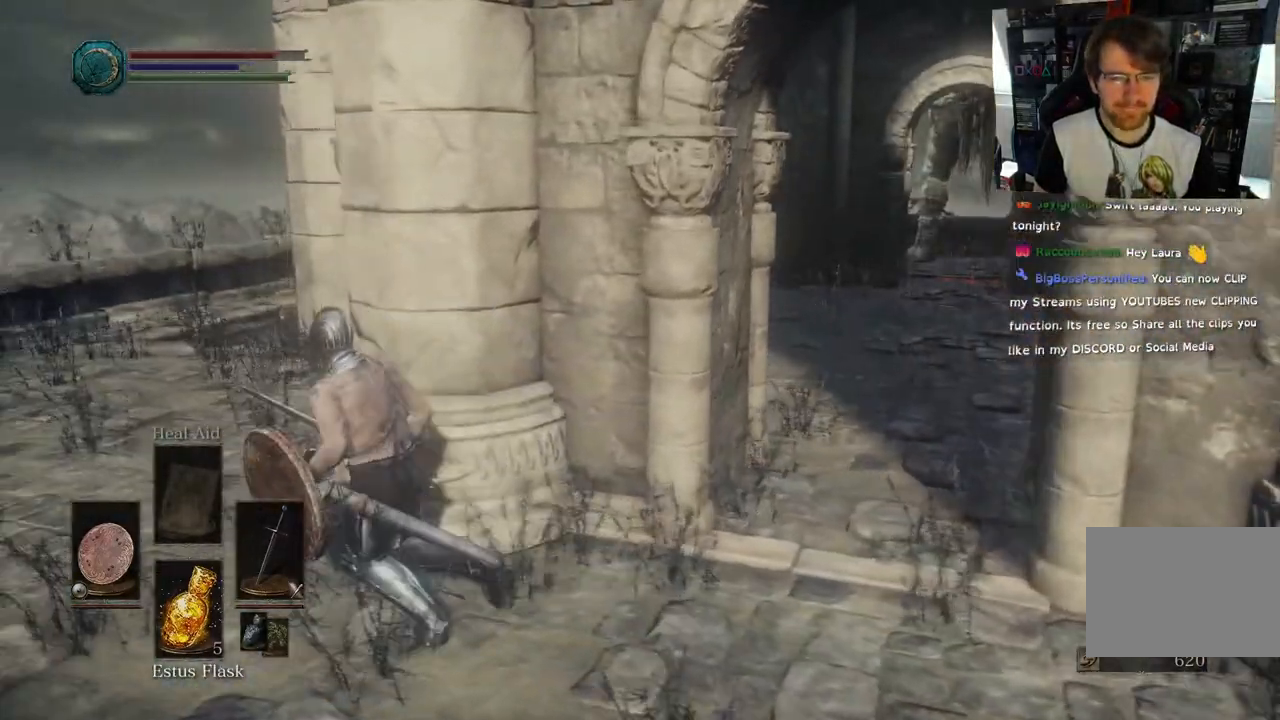
{"dt_ms": 500, "buttons": [], "left_stick": "up-left", "right_stick": "right", "events": []}
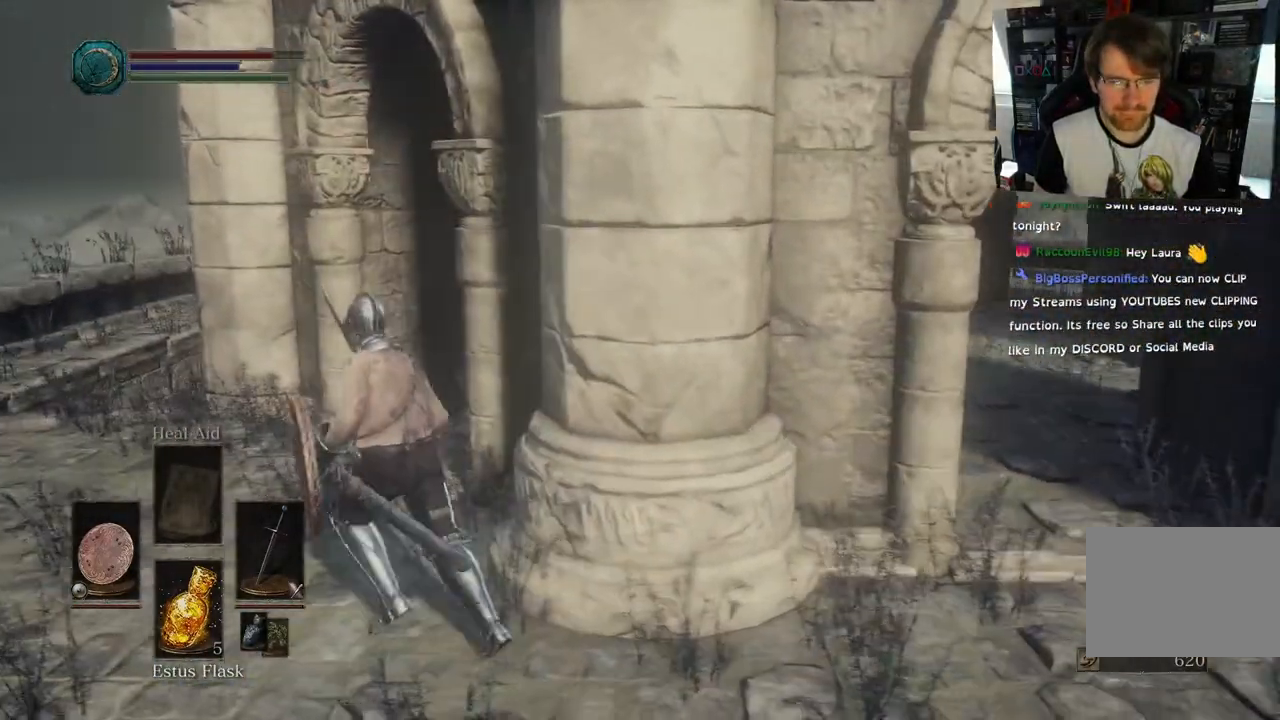
{"dt_ms": 500, "buttons": [], "left_stick": "up-left", "right_stick": "center", "events": [[67, "right_stick", "center"]]}
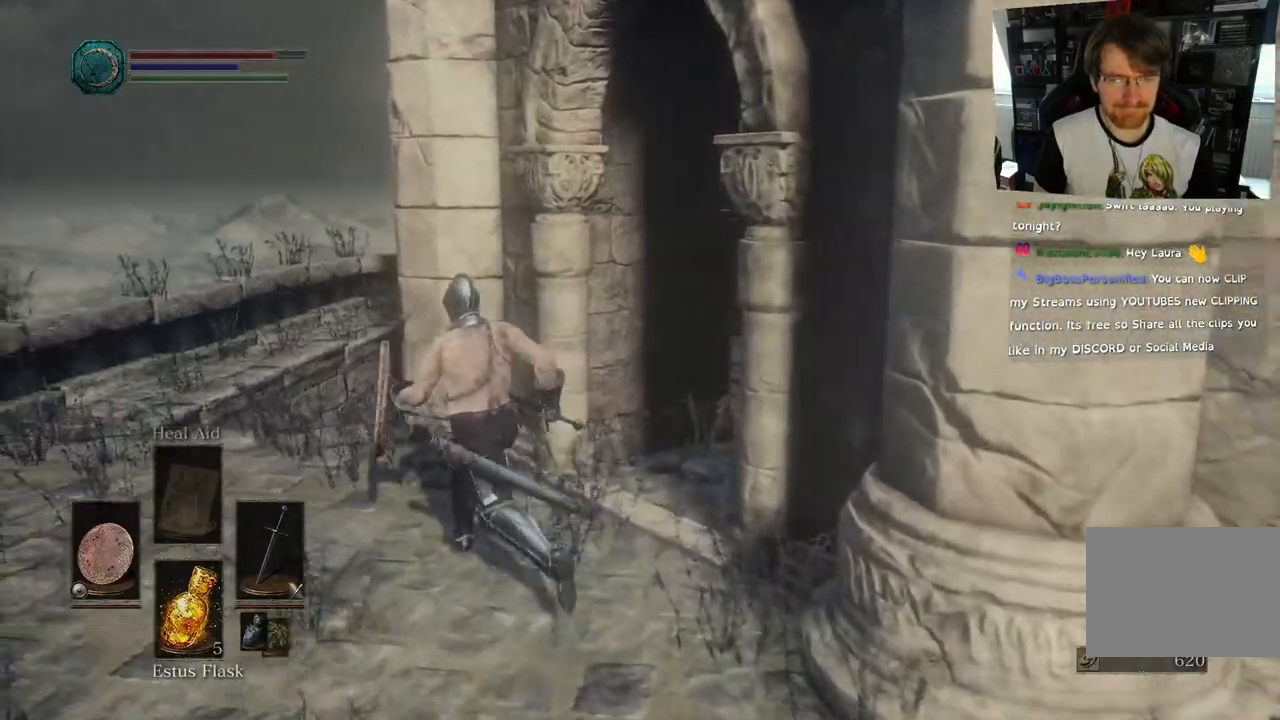
{"dt_ms": 500, "buttons": [], "left_stick": "up-left", "right_stick": "down-right", "events": [[17, "right_stick", "down-right"], [400, "right_stick", "center"], [467, "right_stick", "down-right"]]}
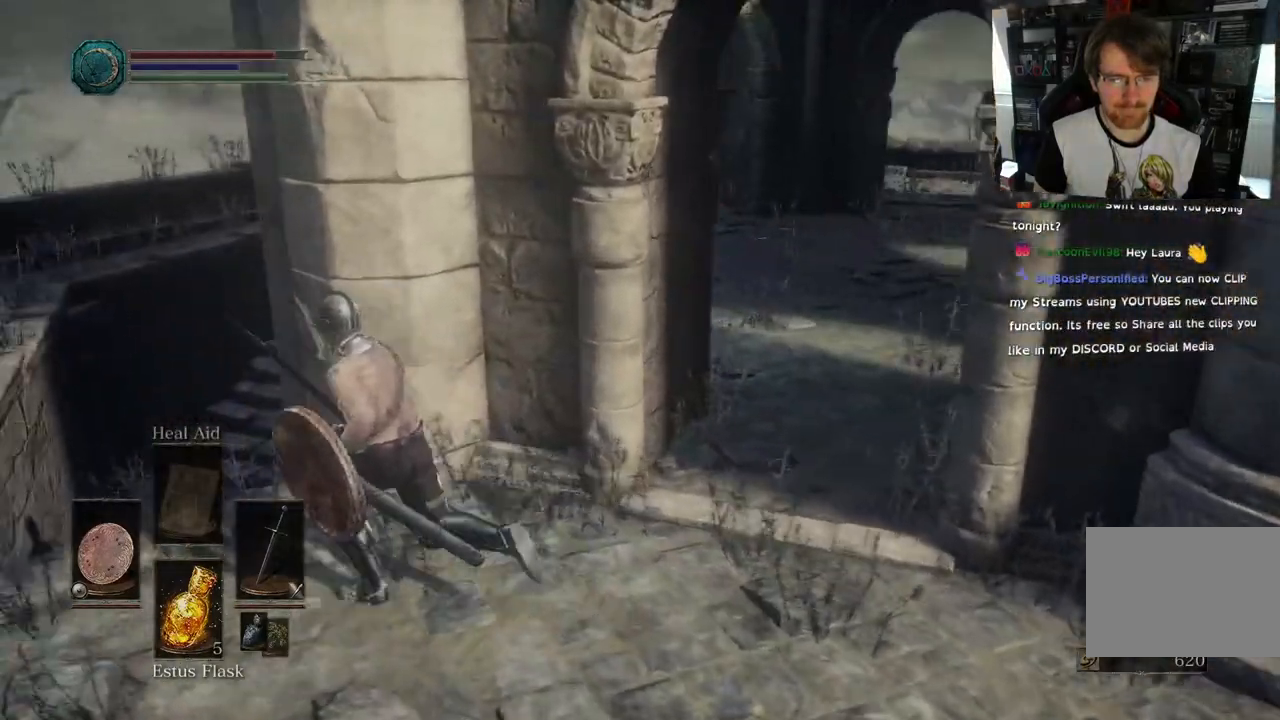
{"dt_ms": 500, "buttons": [], "left_stick": "left", "right_stick": "down-right"}
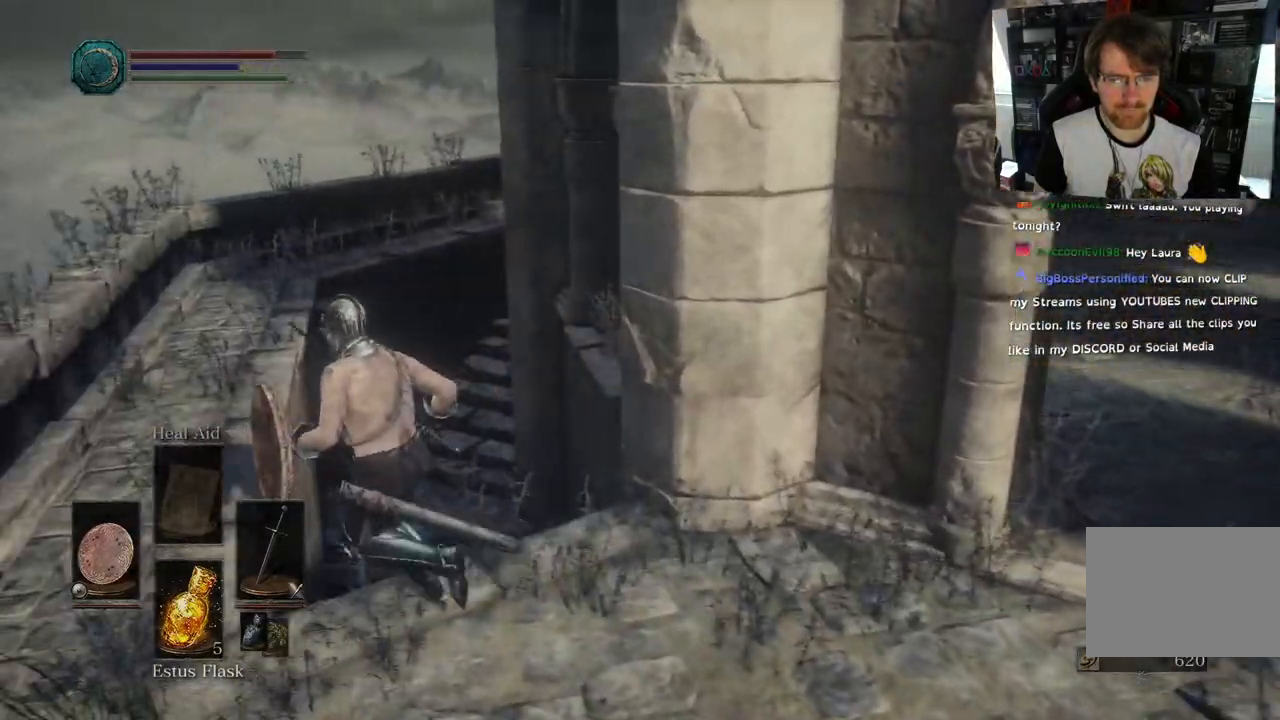
{"dt_ms": 500, "buttons": [], "left_stick": "up-left", "right_stick": "center"}
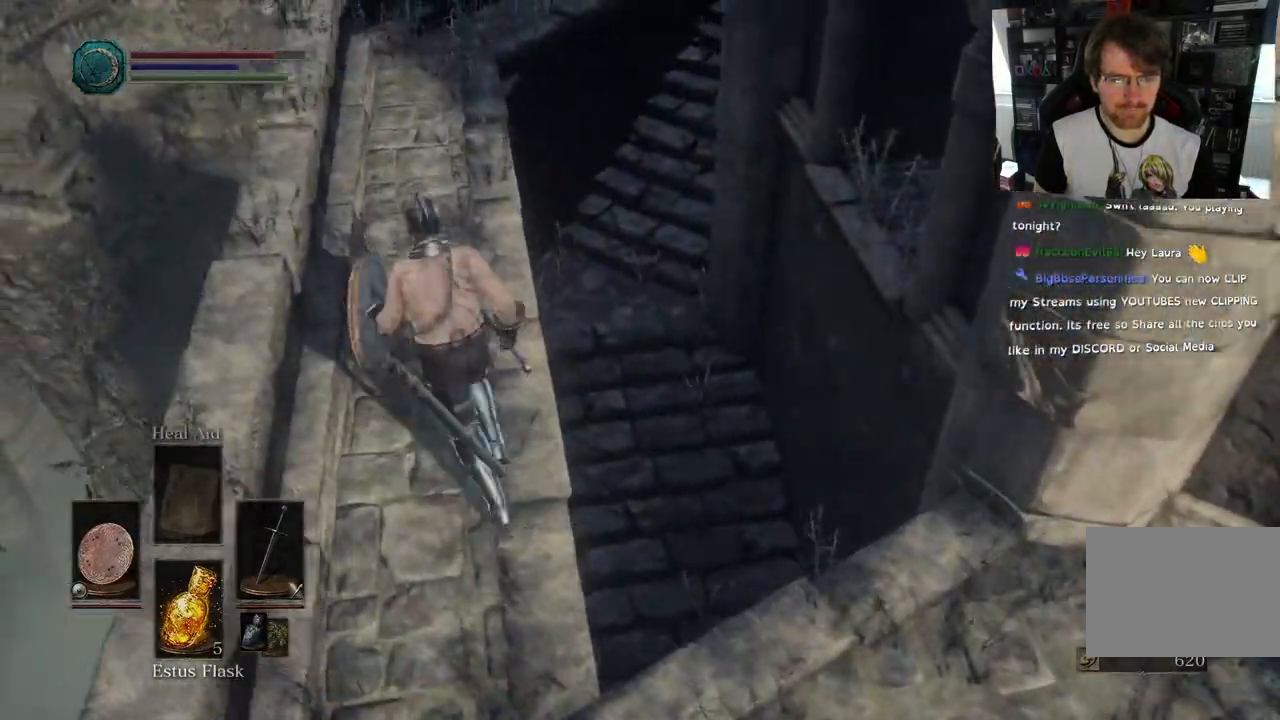
{"dt_ms": 500, "buttons": [], "left_stick": "up-left", "right_stick": "up", "events": [[67, "right_stick", "up-right"], [350, "right_stick", "up"]]}
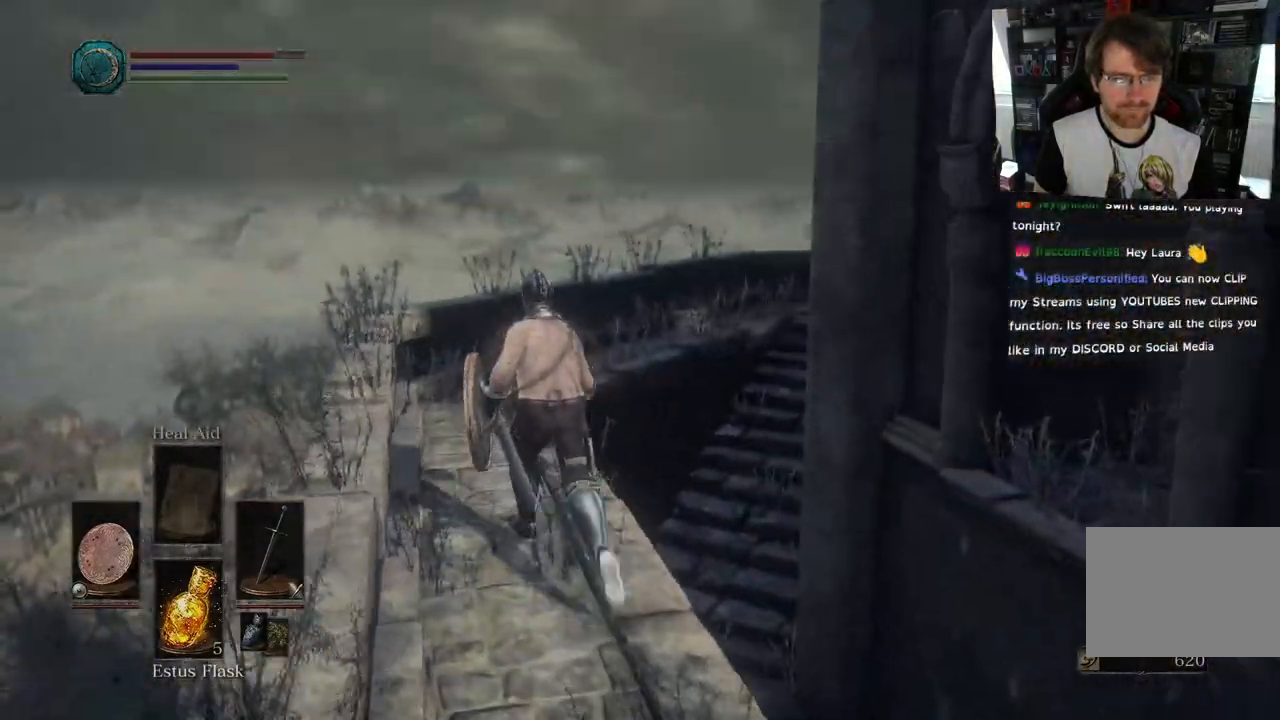
{"dt_ms": 500, "buttons": [], "left_stick": "up-left", "right_stick": "right"}
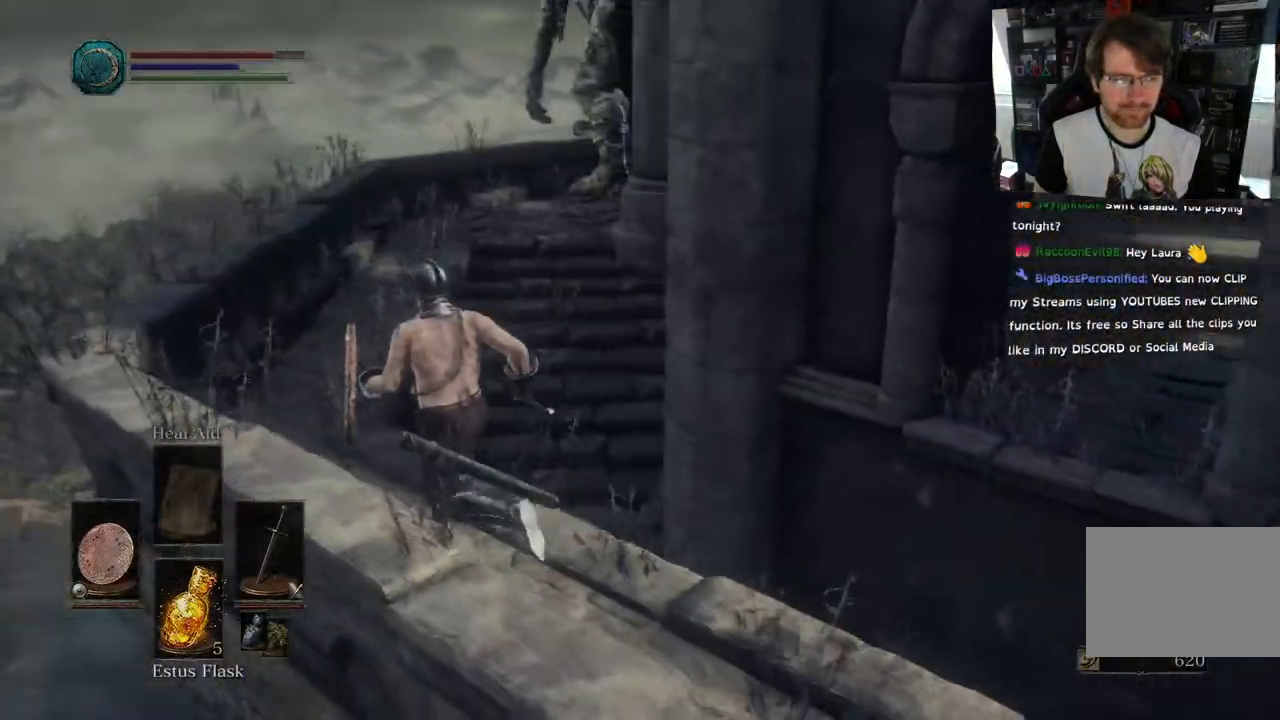
{"dt_ms": 500, "buttons": [], "left_stick": "up-left", "right_stick": "right", "events": []}
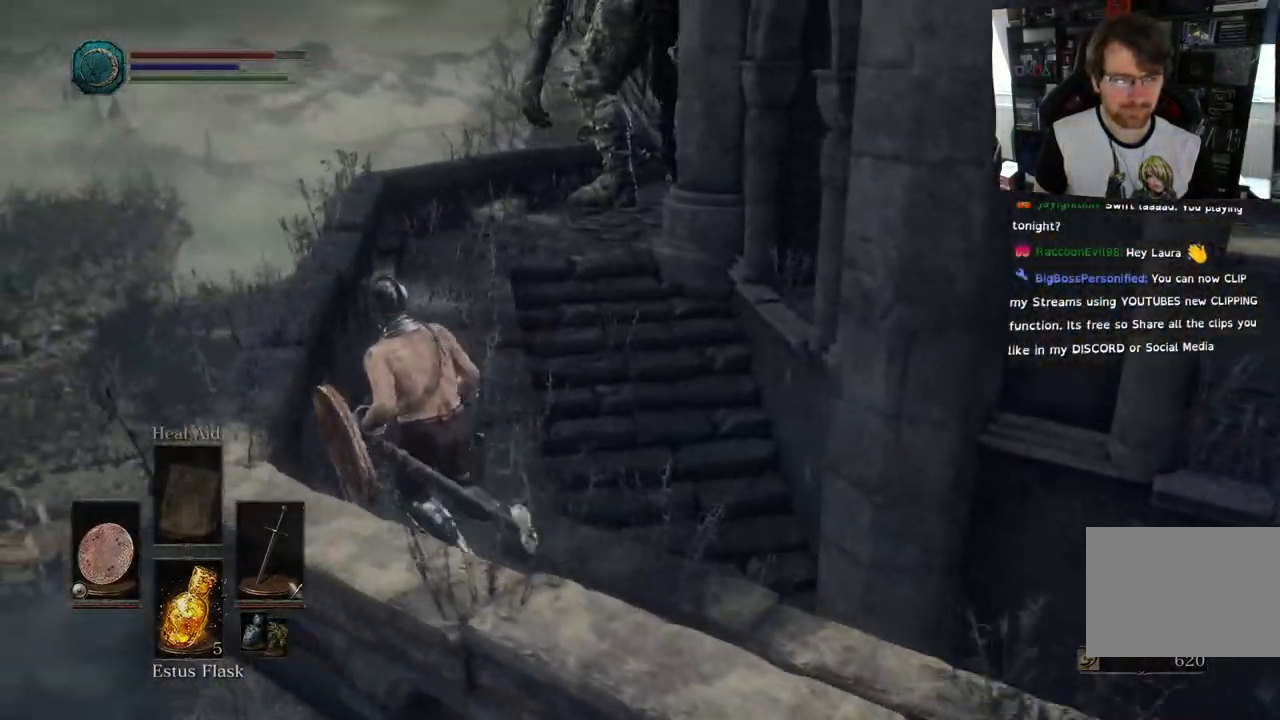
{"dt_ms": 500, "buttons": [], "left_stick": "up-left", "right_stick": "right"}
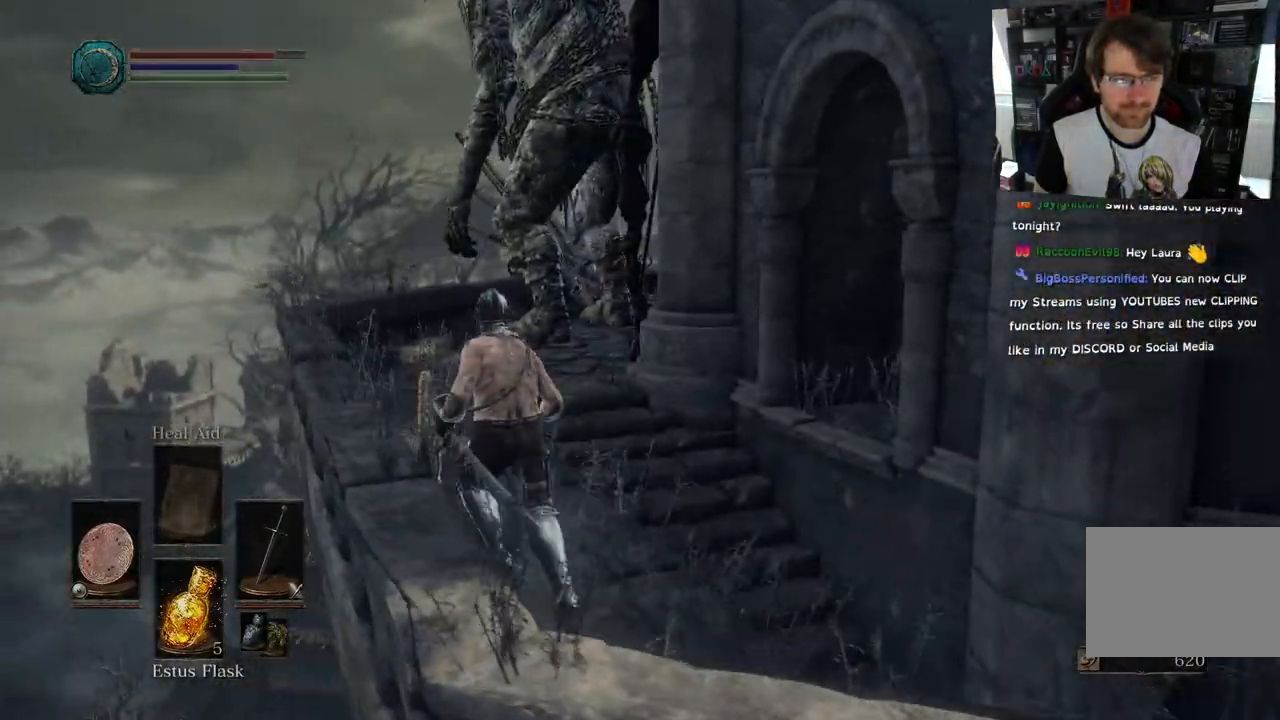
{"dt_ms": 1000, "buttons": [], "left_stick": "up-left", "right_stick": "down-right"}
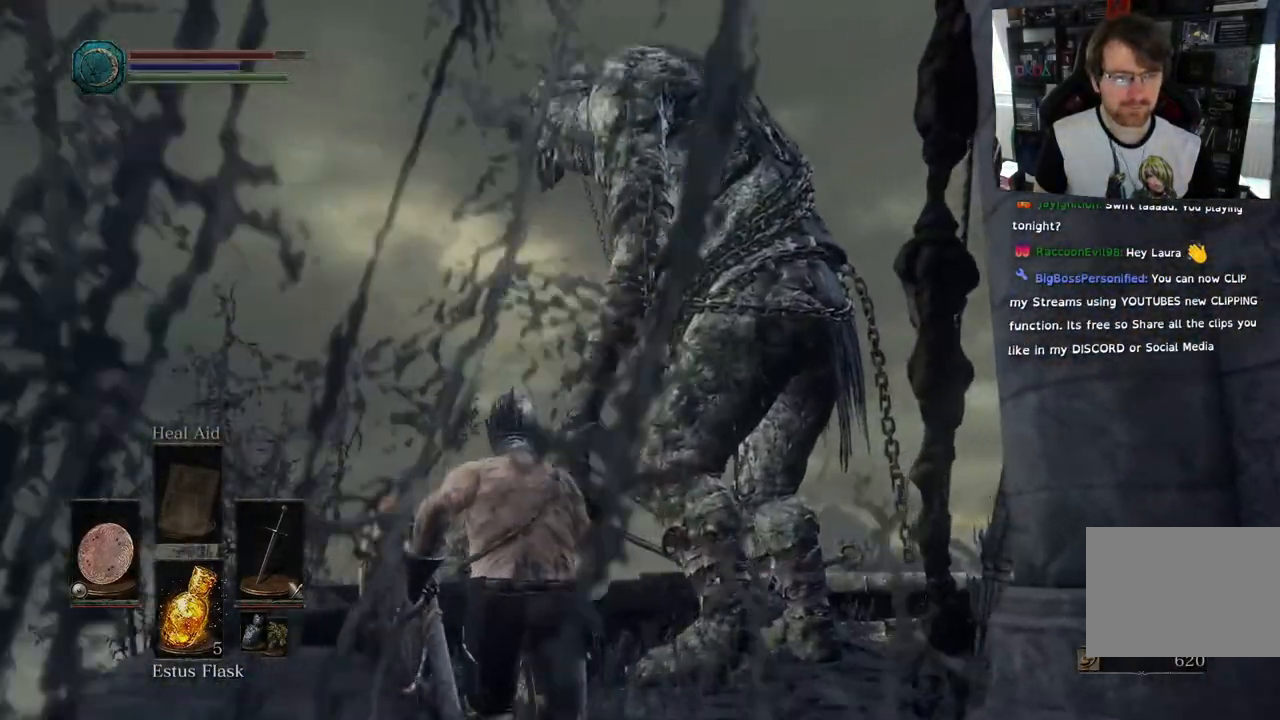
{"dt_ms": 500, "buttons": [], "left_stick": "up", "right_stick": "right", "events": [[183, "left_stick", "up"], [350, "right_stick", "right"]]}
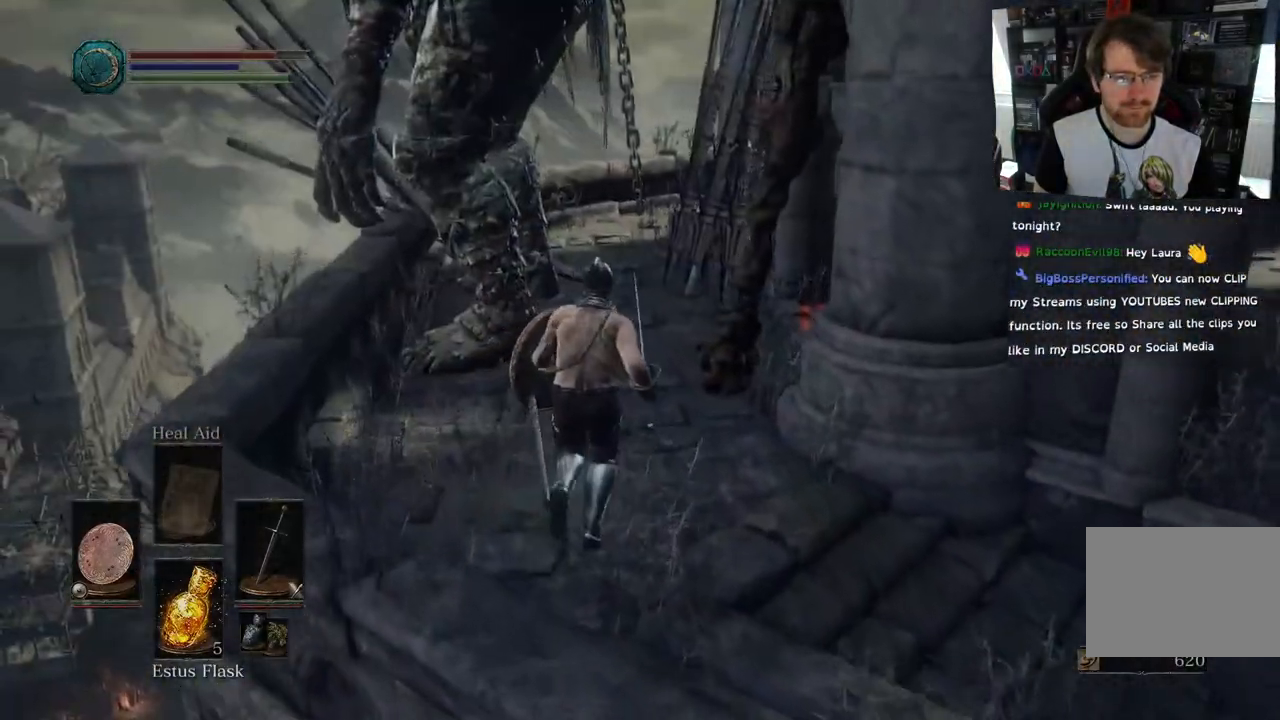
{"dt_ms": 500, "buttons": ["CROSS"], "left_stick": "up", "right_stick": "up", "events": [[117, "right_stick", "up"], [500, "CROSS", "down"]]}
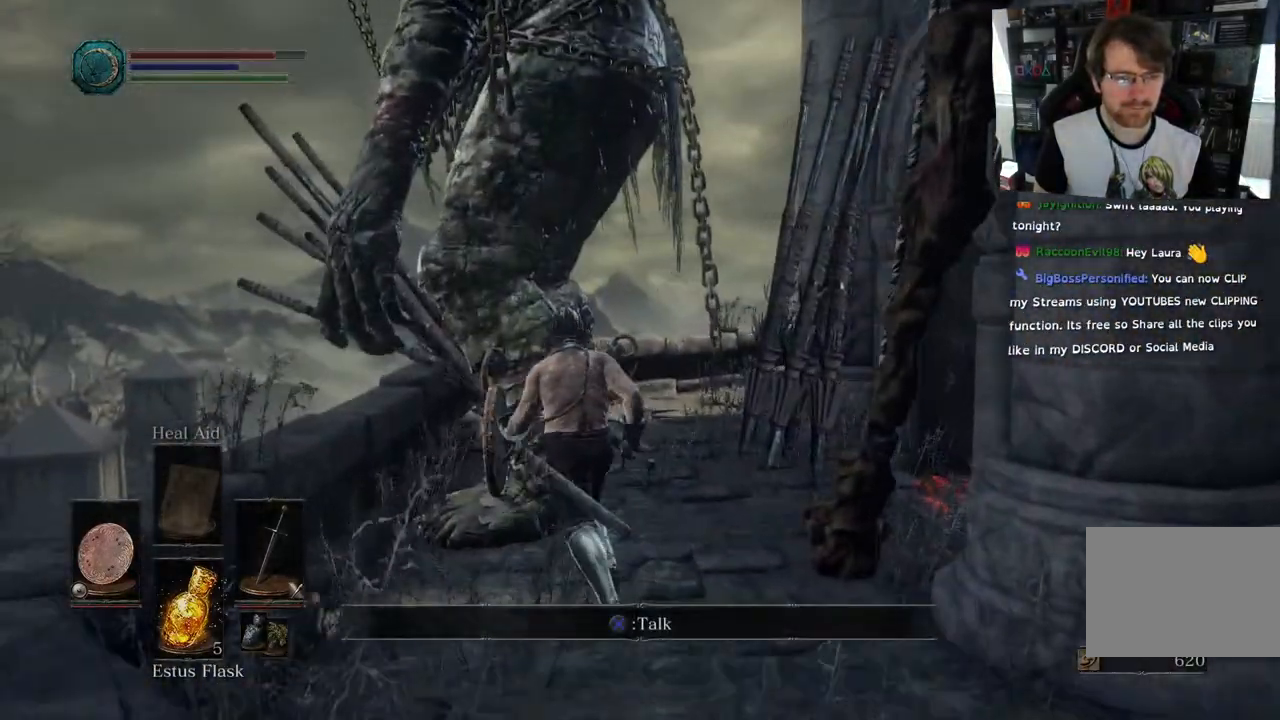
{"dt_ms": 500, "buttons": [], "left_stick": "center", "right_stick": "up", "events": [[67, "left_stick", "center"], [67, "right_stick", "center"], [133, "CROSS", "up"], [150, "right_stick", "up"]]}
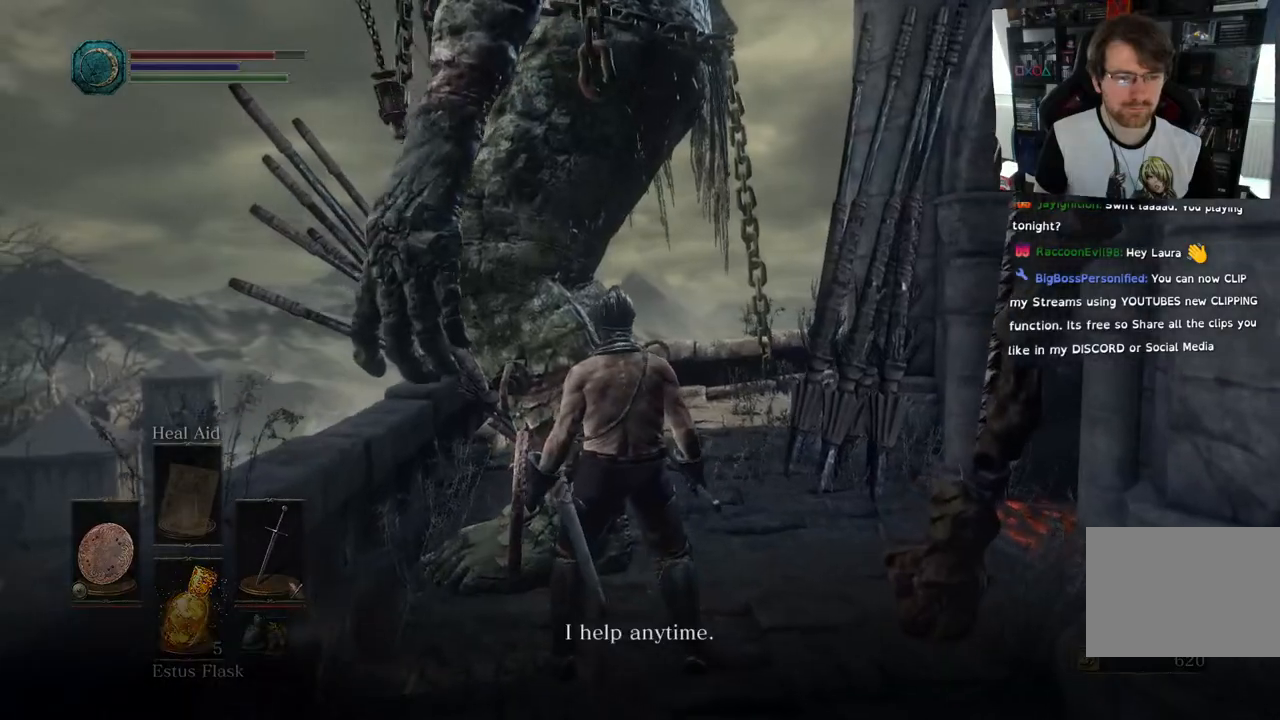
{"dt_ms": 500, "buttons": [], "left_stick": "center", "right_stick": "up", "events": []}
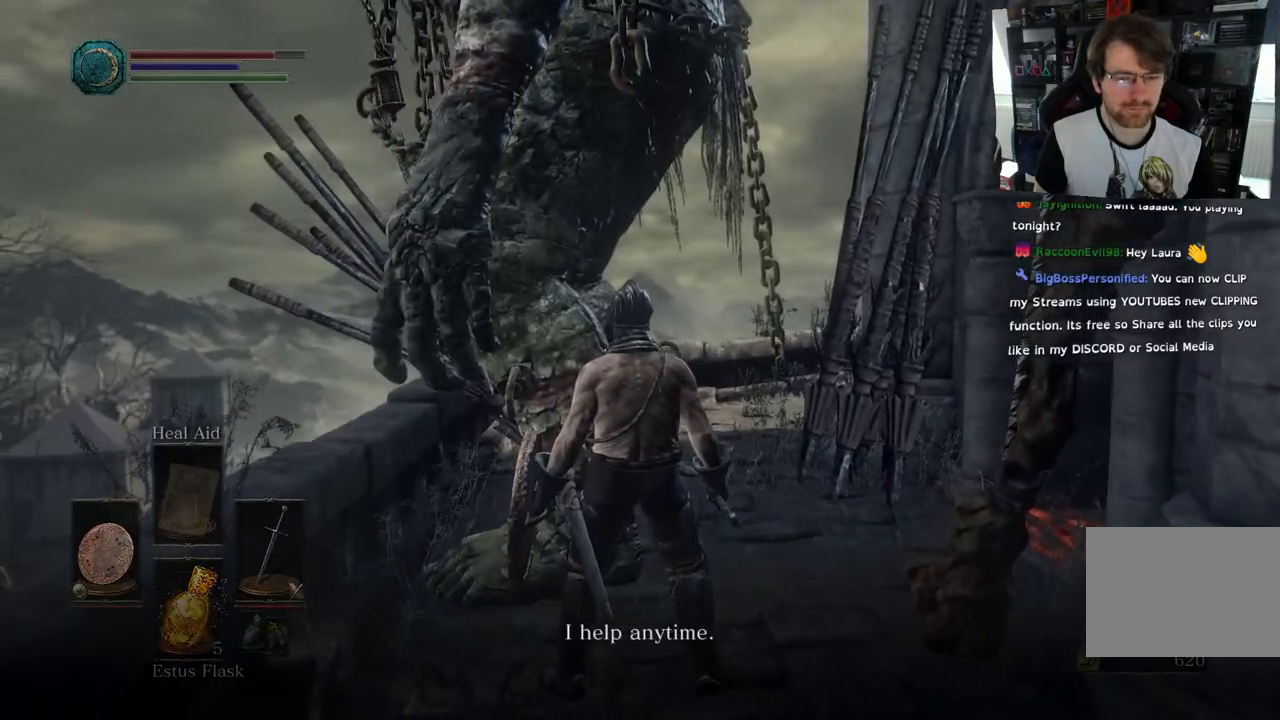
{"dt_ms": 1000, "buttons": [], "left_stick": "up", "right_stick": "down-right"}
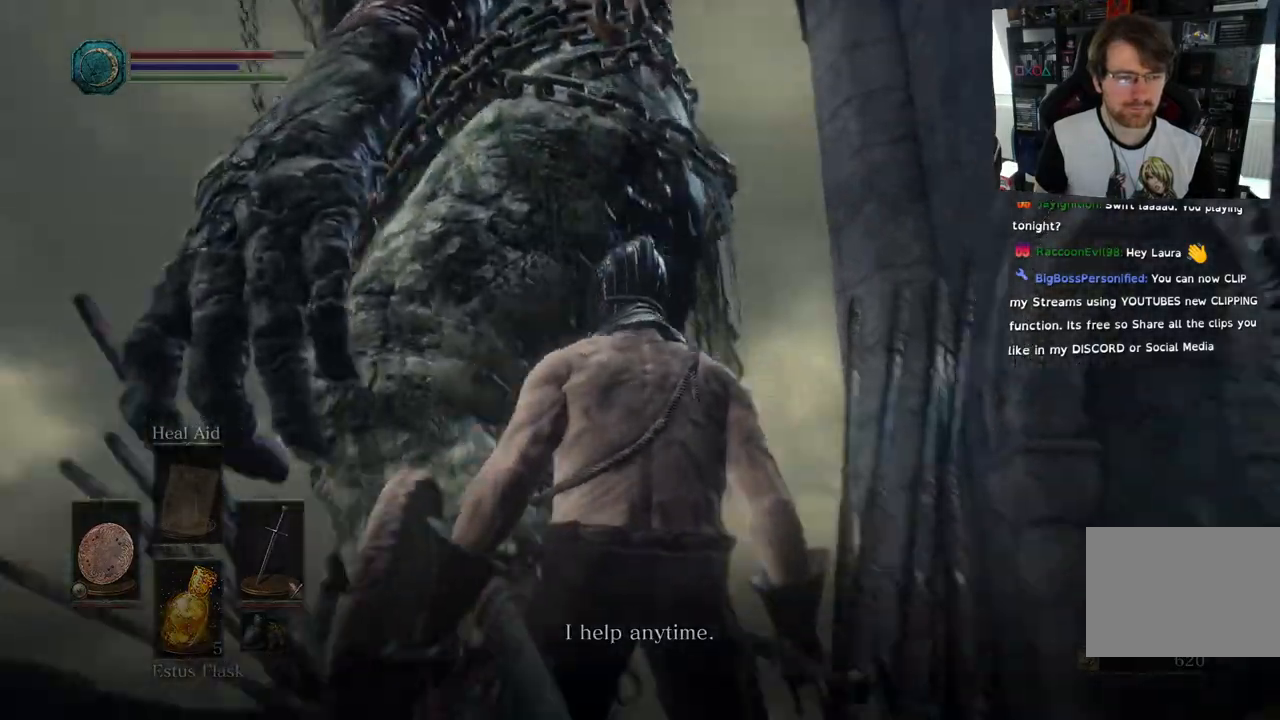
{"dt_ms": 500, "buttons": [], "left_stick": "up", "right_stick": "center", "events": [[200, "right_stick", "center"]]}
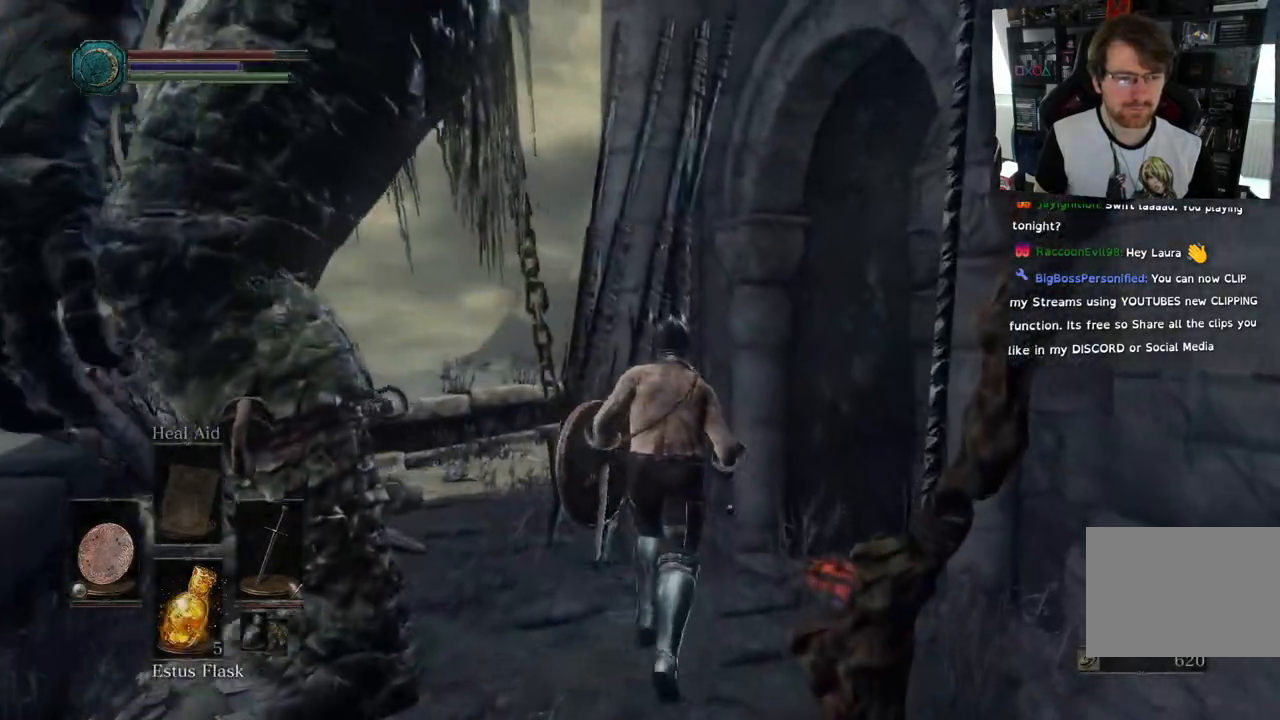
{"dt_ms": 1000, "buttons": [], "left_stick": "up", "right_stick": "left"}
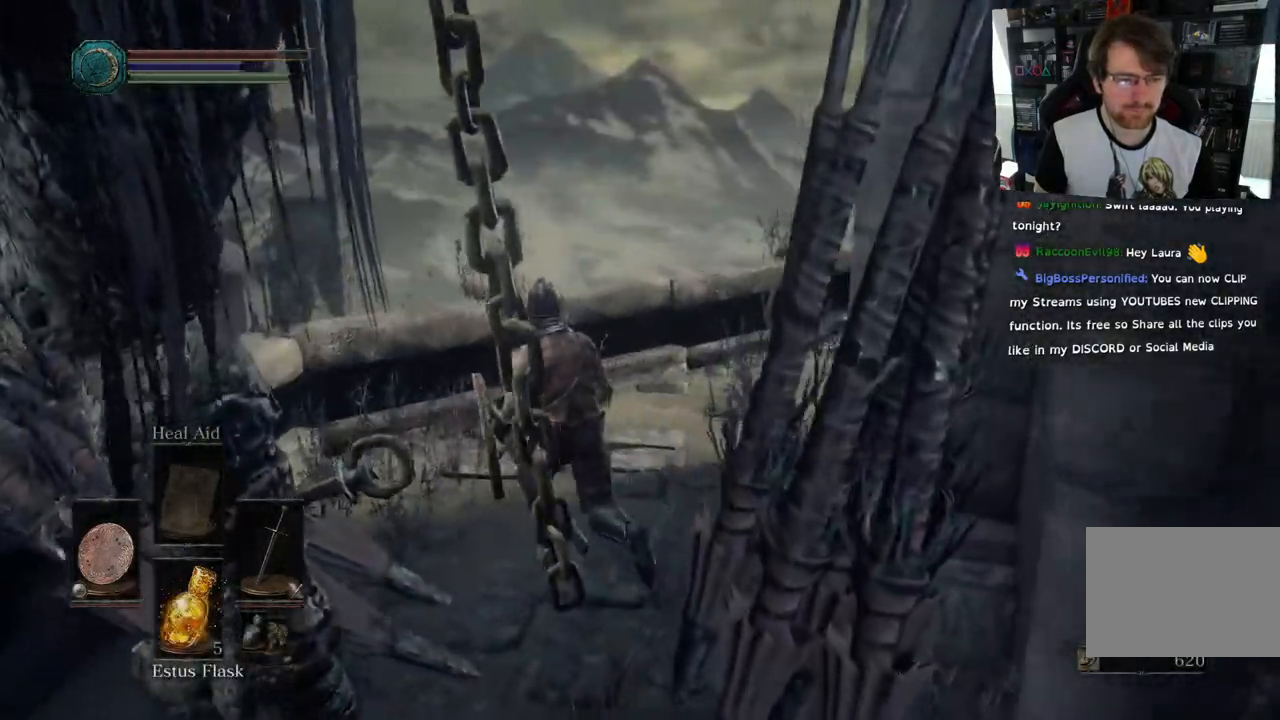
{"dt_ms": 1000, "buttons": [], "left_stick": "right", "right_stick": "right"}
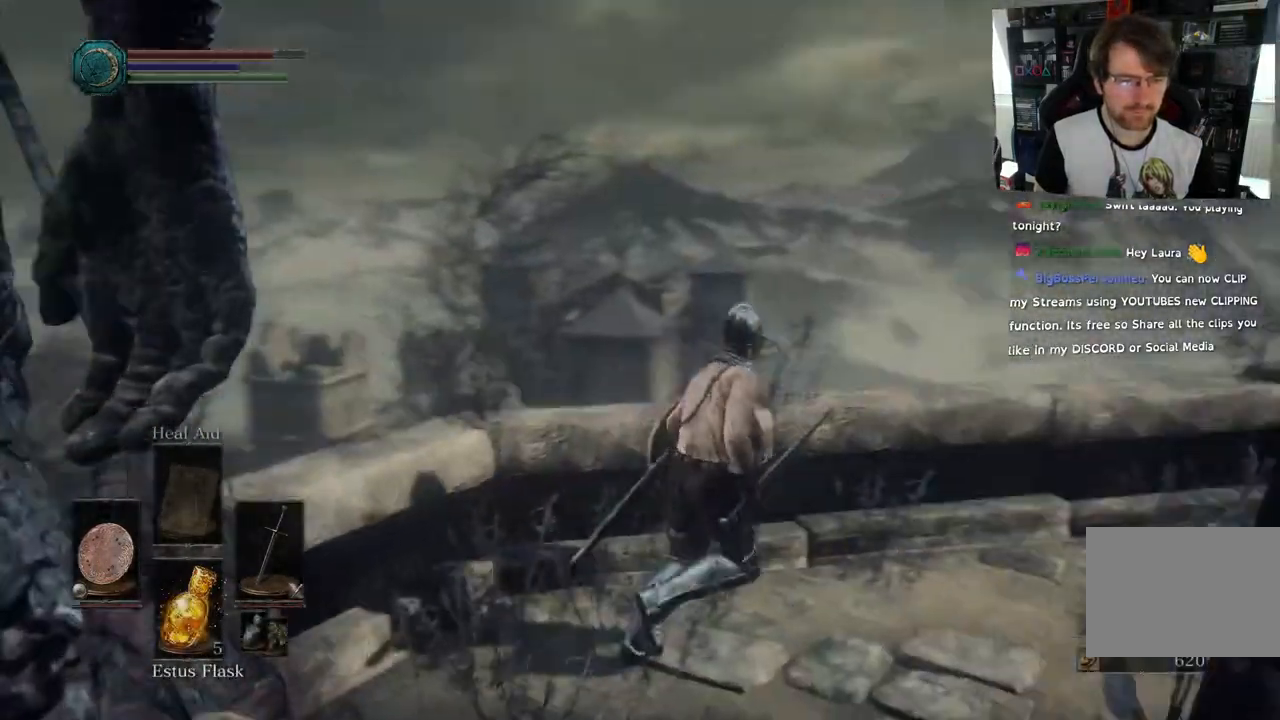
{"dt_ms": 500, "buttons": ["R2"], "left_stick": "up", "right_stick": "down", "events": [[50, "left_stick", "up-right"], [267, "left_stick", "up"], [417, "right_stick", "down"], [467, "R2", "down"]]}
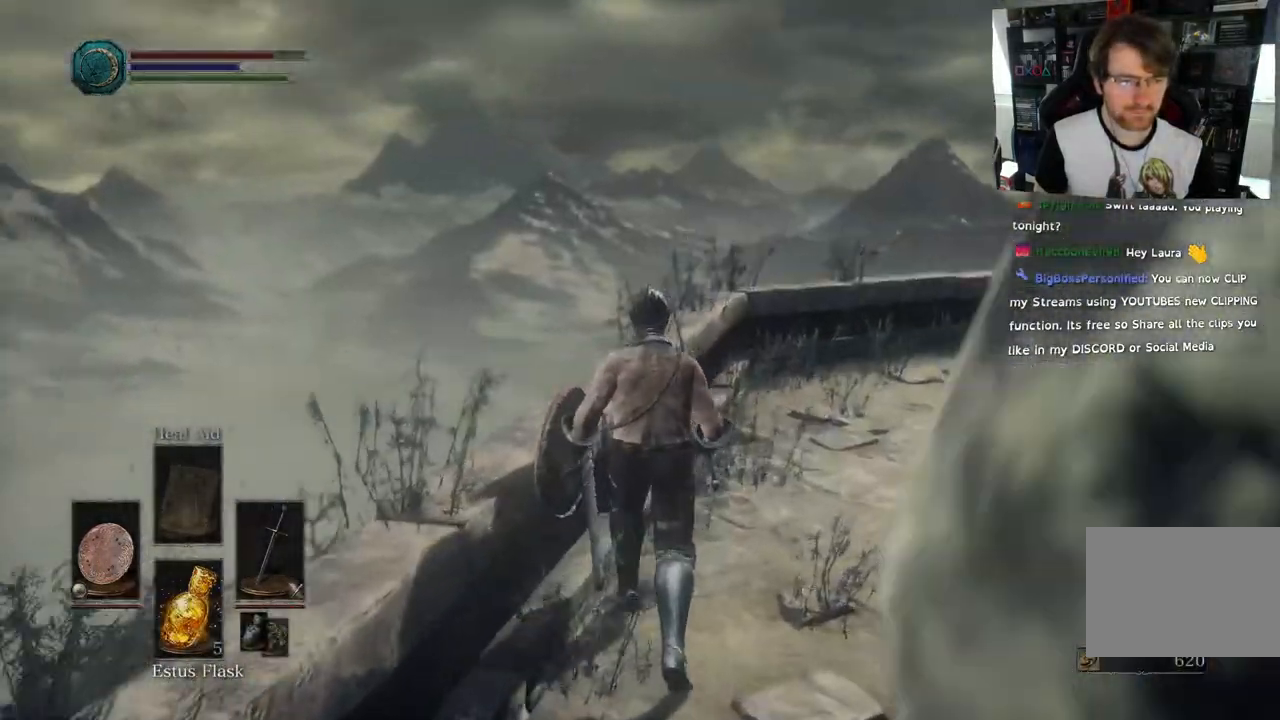
{"dt_ms": 500, "buttons": [], "left_stick": "center", "right_stick": "down-left", "events": [[33, "R2", "up"], [167, "left_stick", "left"], [283, "right_stick", "down-left"], [500, "left_stick", "center"]]}
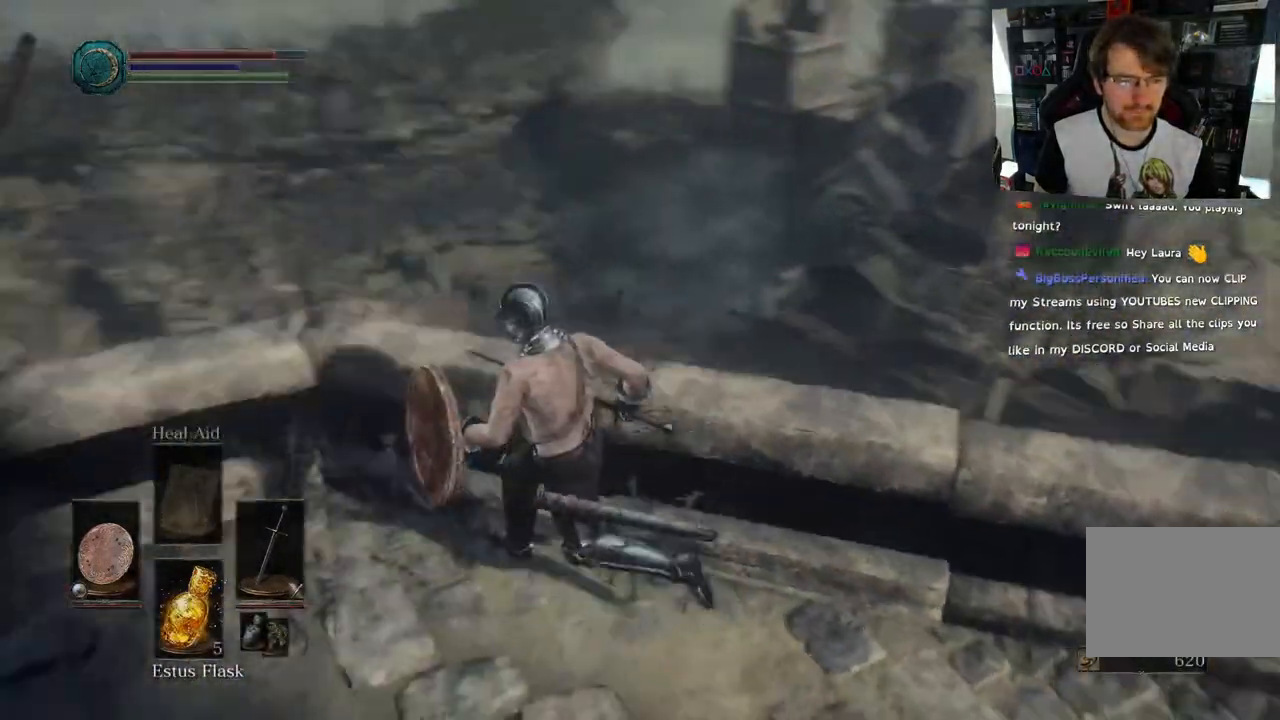
{"dt_ms": 500, "buttons": [], "left_stick": "up", "right_stick": "down", "events": [[250, "R2", "down"], [250, "right_stick", "down"], [267, "left_stick", "up"], [467, "R2", "up"]]}